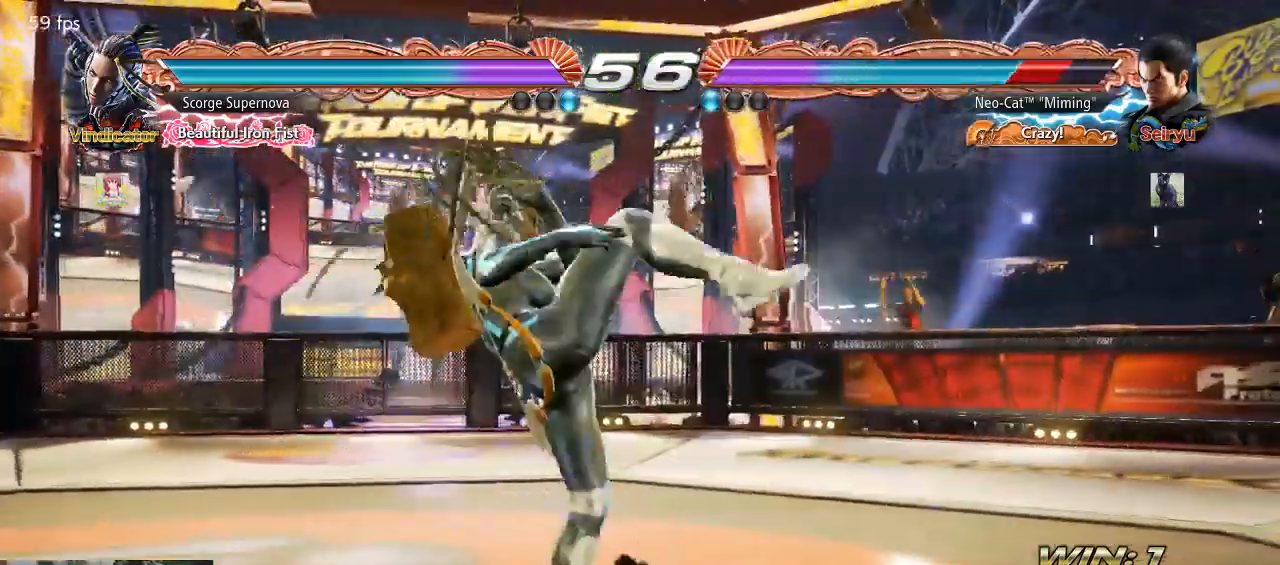
Gameplay with a controller (arcade stick); each line is a JSON object with the inputs held at the frame after it (dt_ms = milliseconds from this image to that frame). "button_events" lists button changes between this image and that frame as [ms after this image, input, new state], when the widget could be followed in between (sticks are given only as held states). Not read: L3 R3 START.
{"dt_ms": 1000, "buttons": [], "left_stick": "right"}
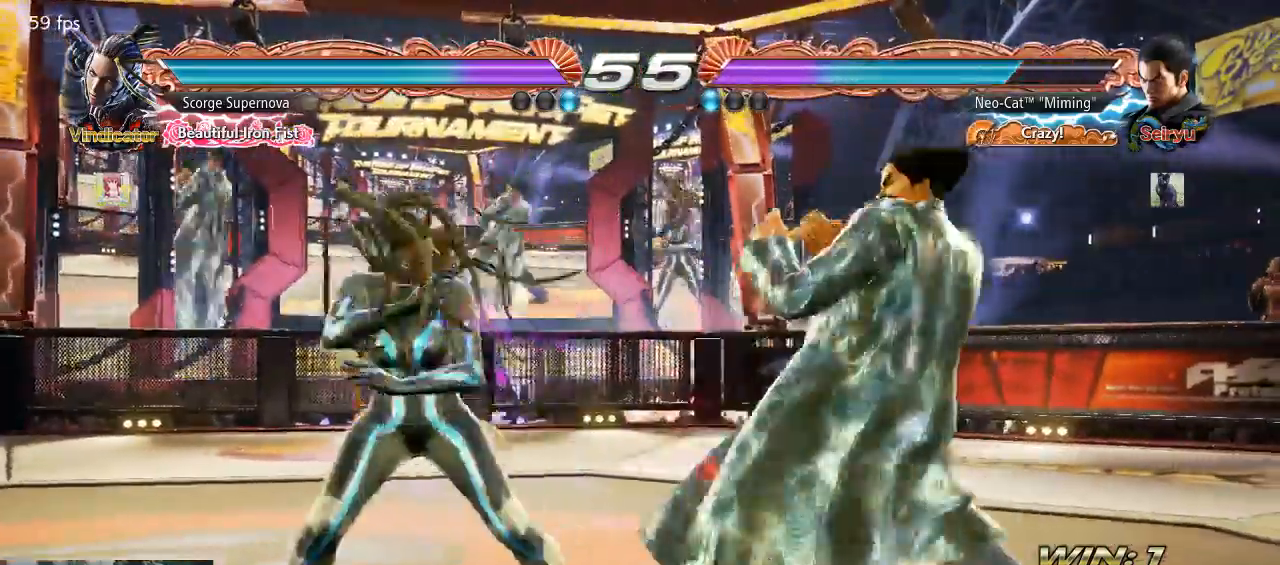
{"dt_ms": 500, "buttons": [], "left_stick": "down-right", "button_events": []}
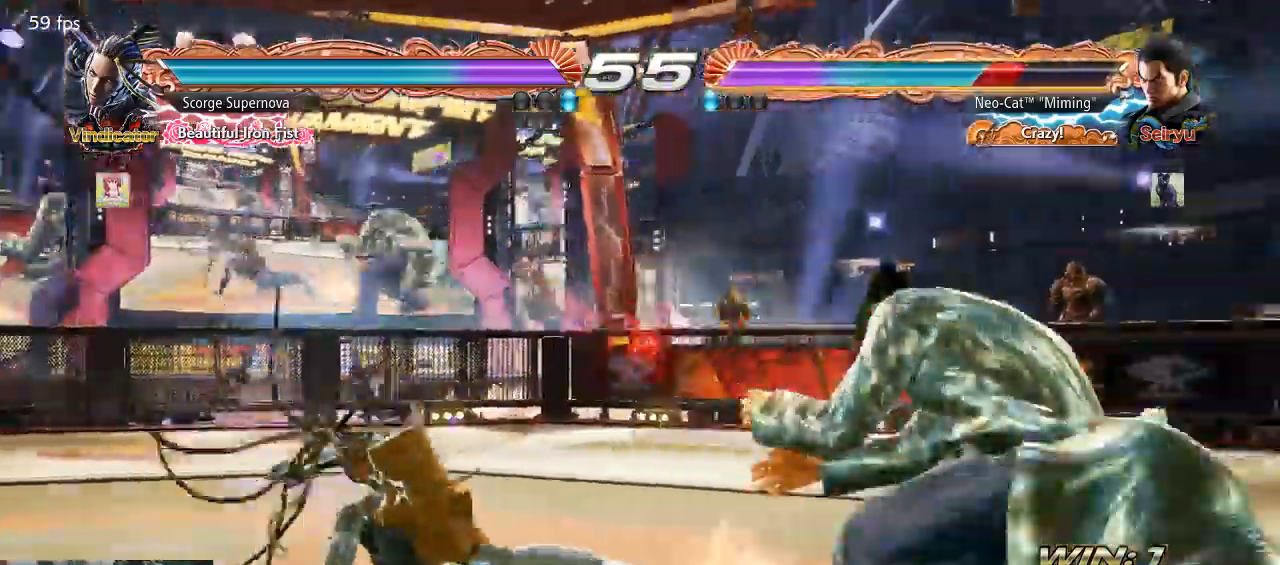
{"dt_ms": 500, "buttons": [], "left_stick": "right"}
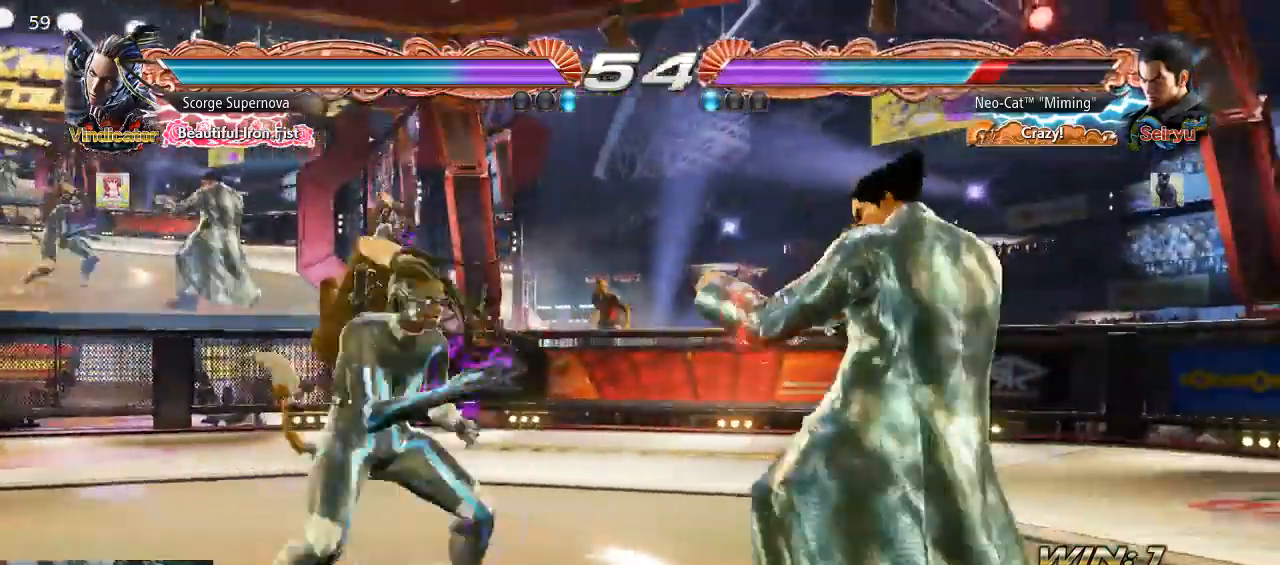
{"dt_ms": 500, "buttons": [], "left_stick": "center", "button_events": []}
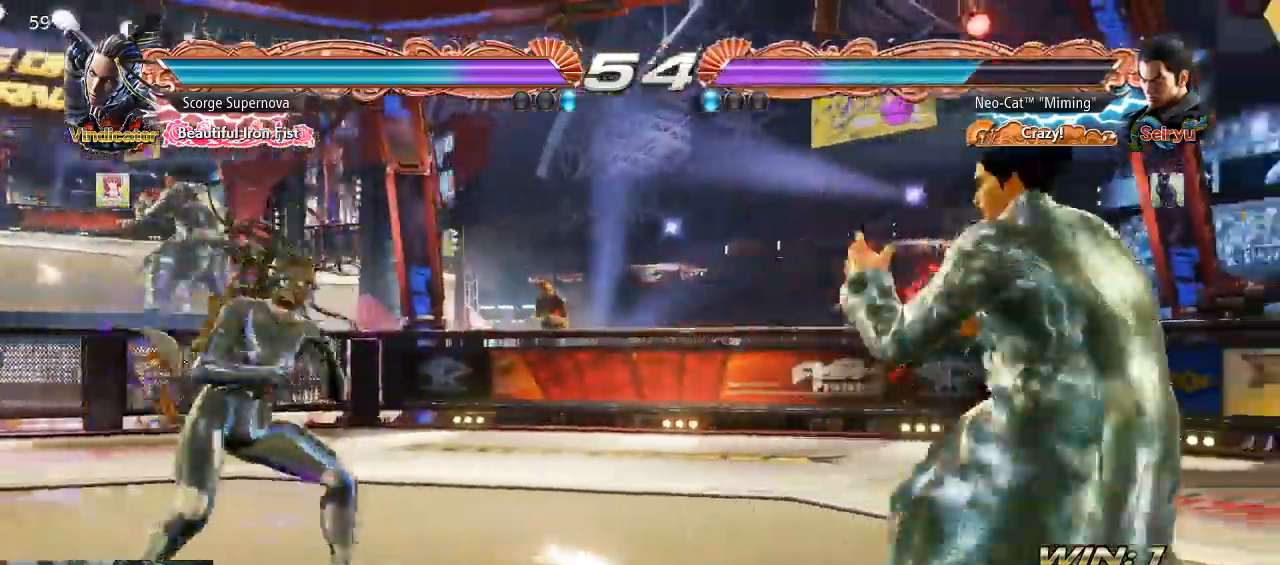
{"dt_ms": 500, "buttons": [], "left_stick": "down", "button_events": []}
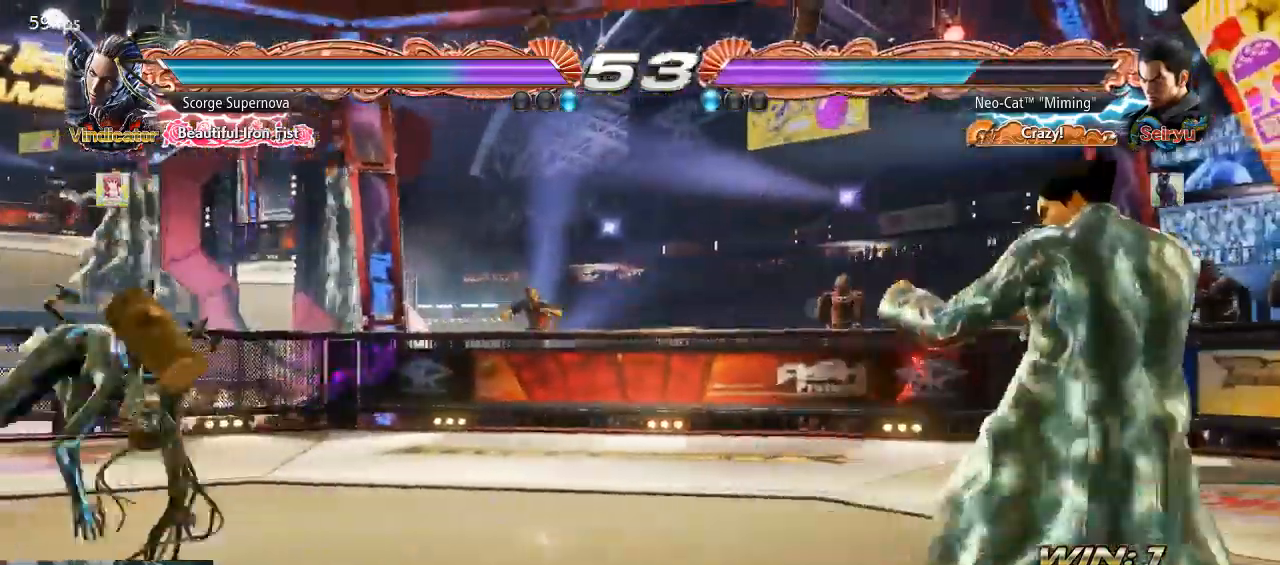
{"dt_ms": 500, "buttons": [], "left_stick": "left"}
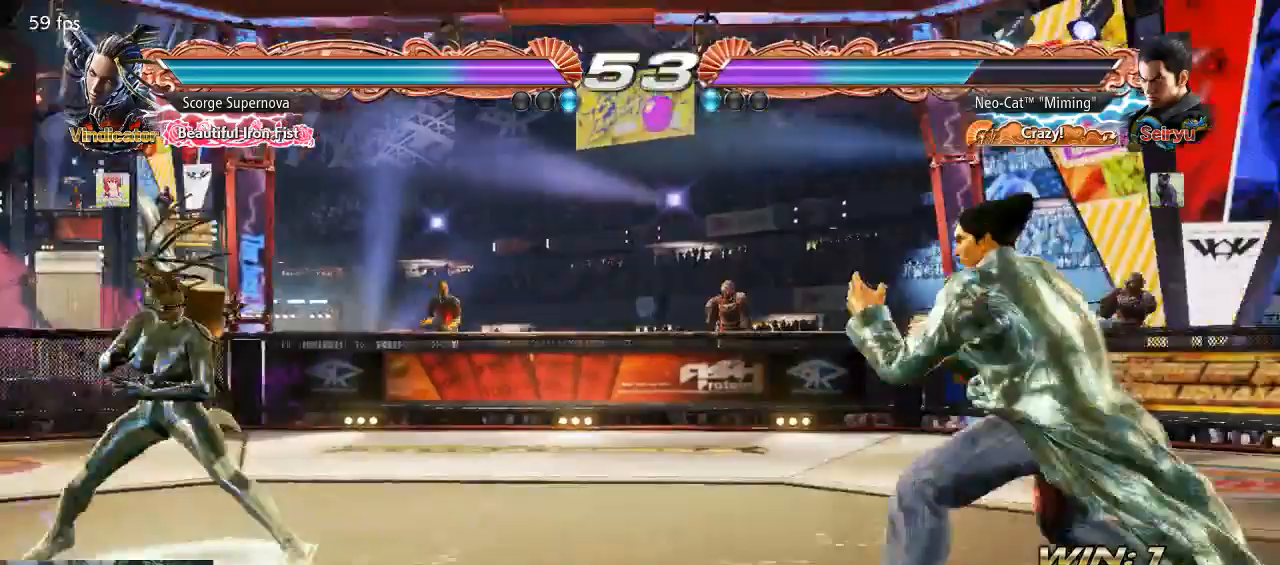
{"dt_ms": 500, "buttons": [], "left_stick": "down", "button_events": []}
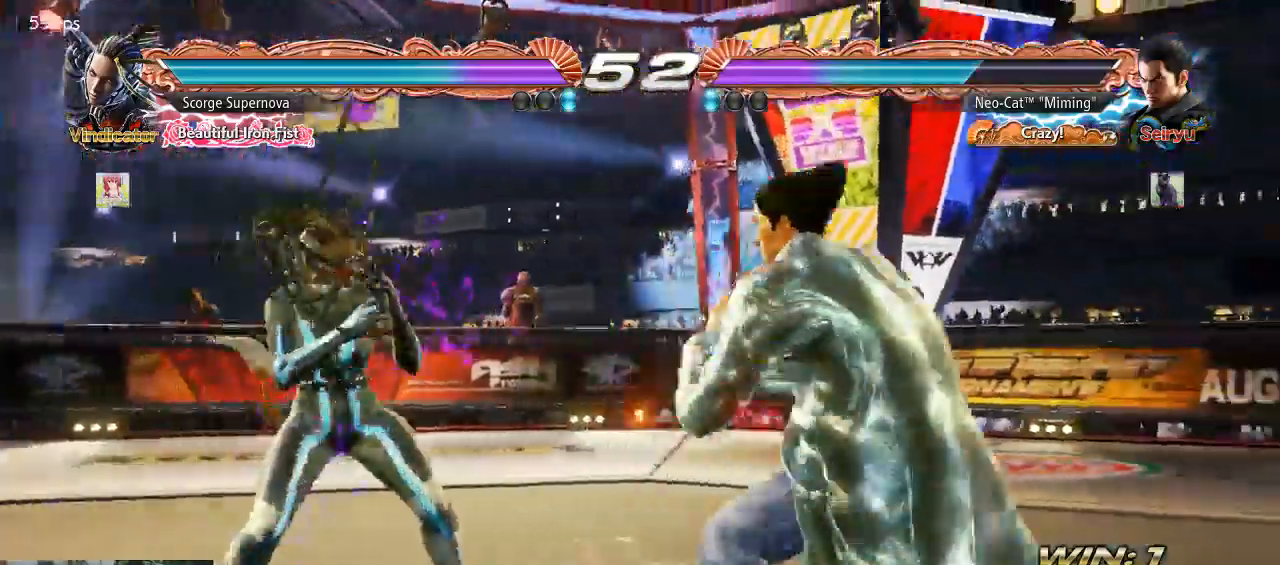
{"dt_ms": 500, "buttons": [], "left_stick": "center", "button_events": [[233, "TRIANGLE", "down"], [333, "TRIANGLE", "up"]]}
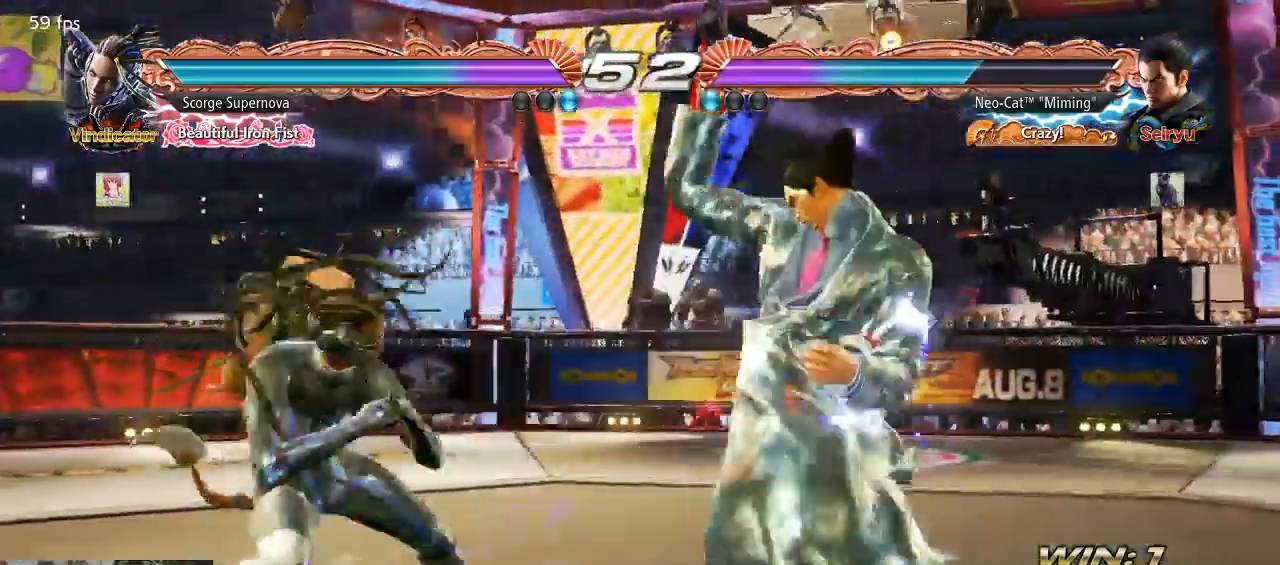
{"dt_ms": 500, "buttons": [], "left_stick": "center"}
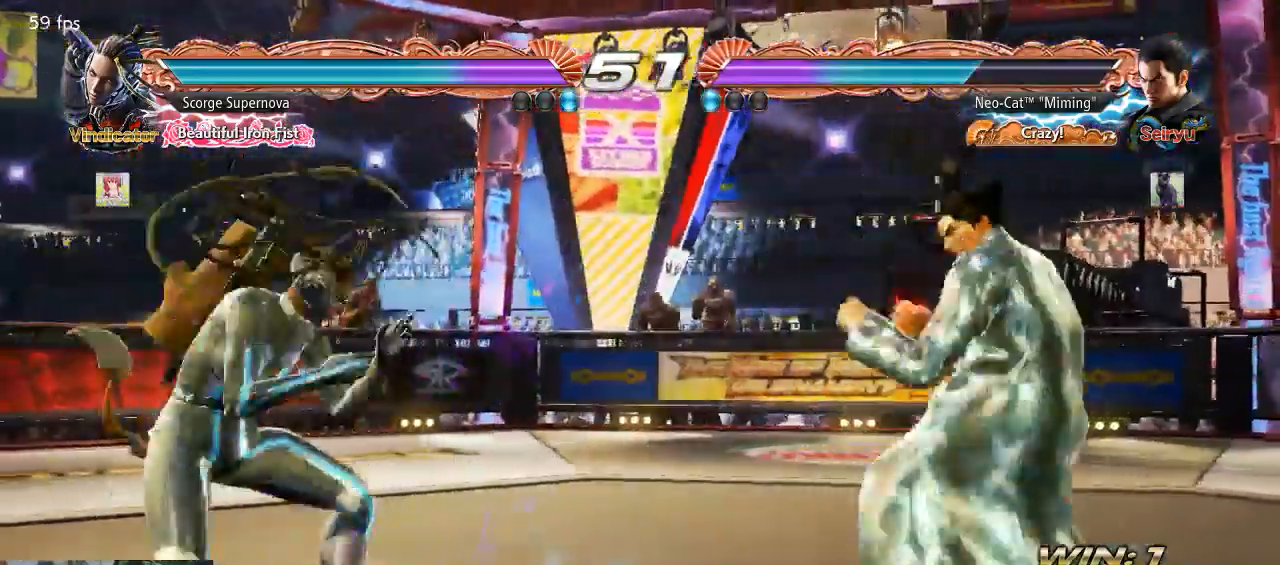
{"dt_ms": 500, "buttons": [], "left_stick": "center", "button_events": []}
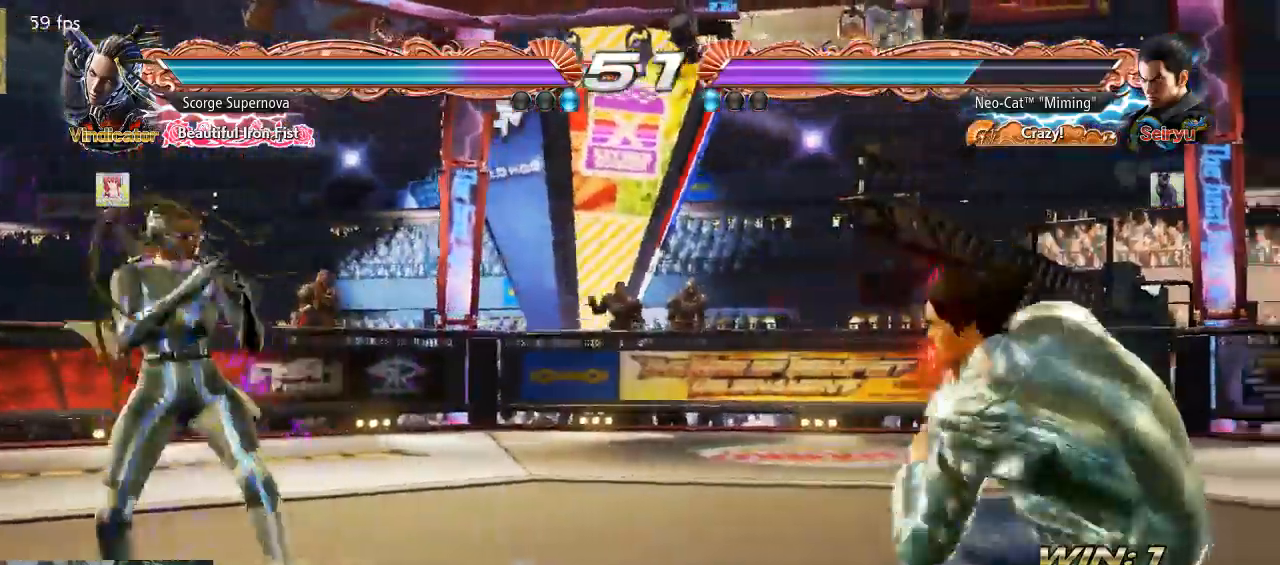
{"dt_ms": 500, "buttons": [], "left_stick": "down", "button_events": []}